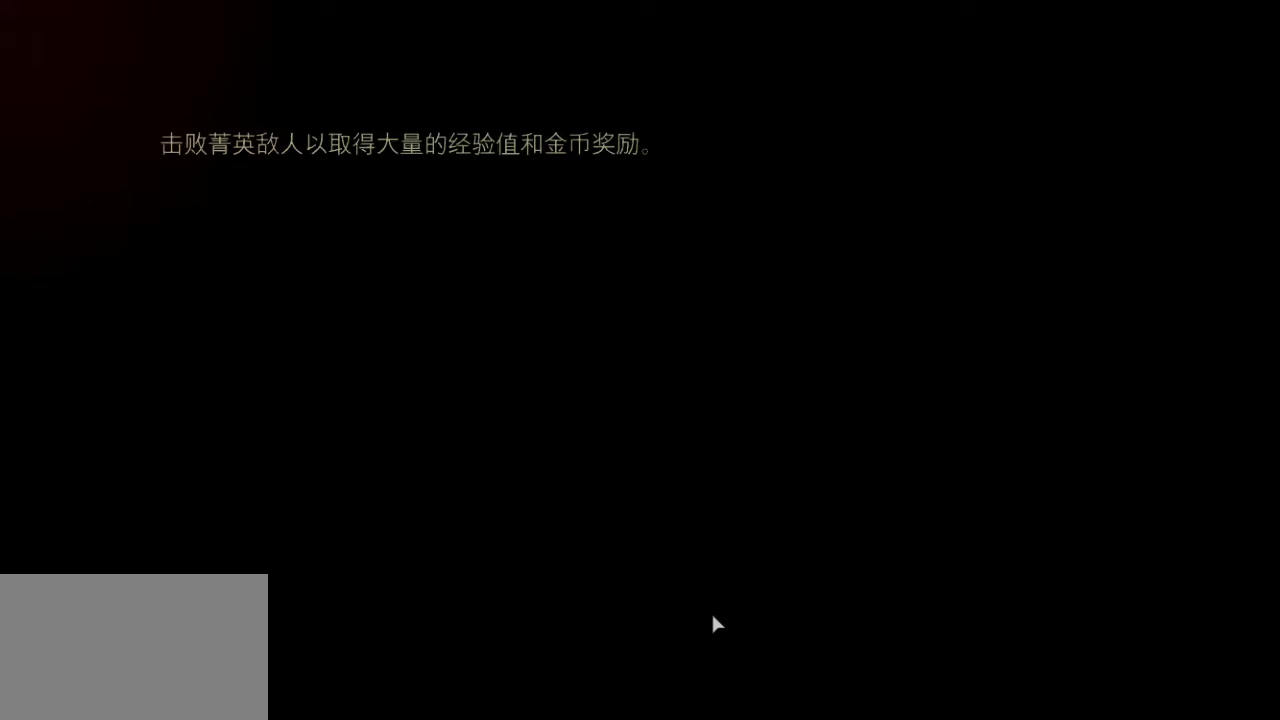
Gameplay with keyboard and mouse; each line is a JSON object with the keys and mouse buttons held at the frame after it. "events" lists presses ("down") and releases ("up") of "1", "2", "3", "4", "5", "a", "alt", "b", "c", "ctrl", "d", "e", "f", "g", "q", "r", "s", "shift", "space", "t", "tab", "v", "w", "x", "z", "mouse_left", "mouse_wheel", "mouse_right", "mouse_mb4" and "mouse_mb5" between this image and that frame as [ms after this image, input, new state], when the widget could be followed in between. "mouse_left", "mouse_wheel", "mouse_right", "mouse_mb4", "mouse_mb5" = the "left", "wheel", "right", "mb4", "mb5" buttons of the "mouse" list. No other keys are recorded. "wheel" means that the mouse wheel is clicked or scrolled. Mouse movement is not recorded.
{"keys": [], "mouse": [], "events": []}
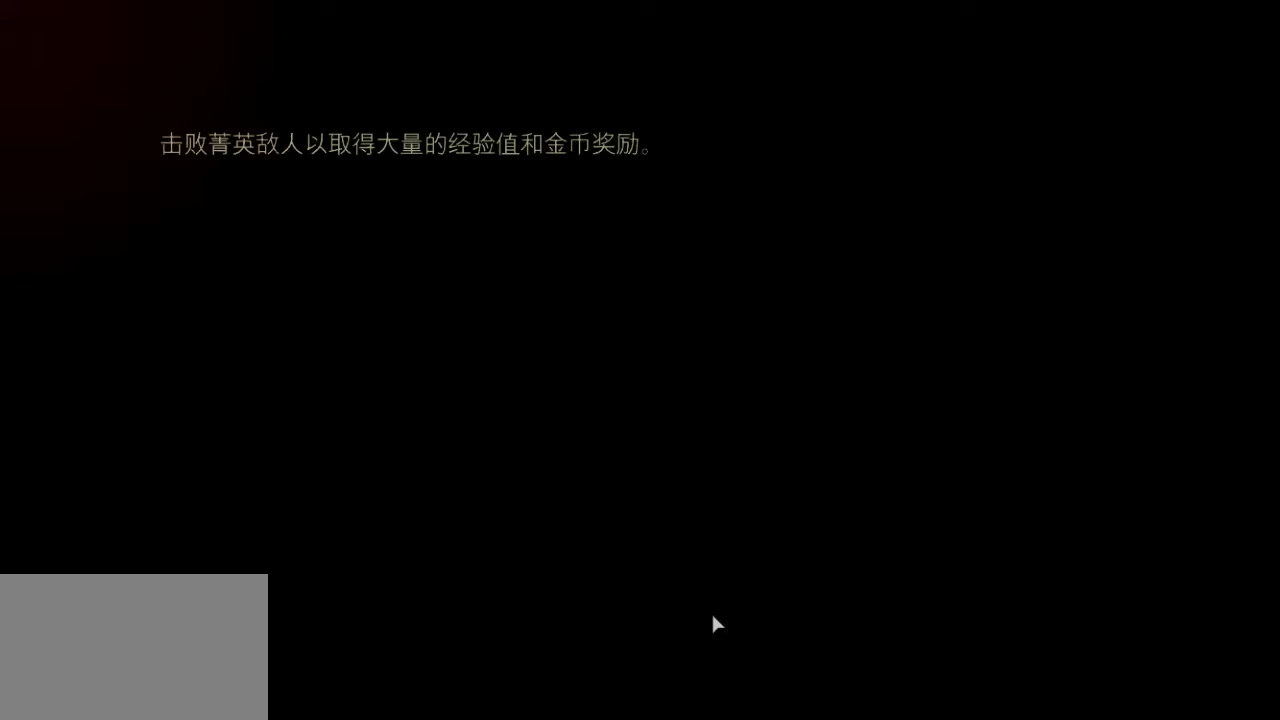
{"keys": [], "mouse": [], "events": []}
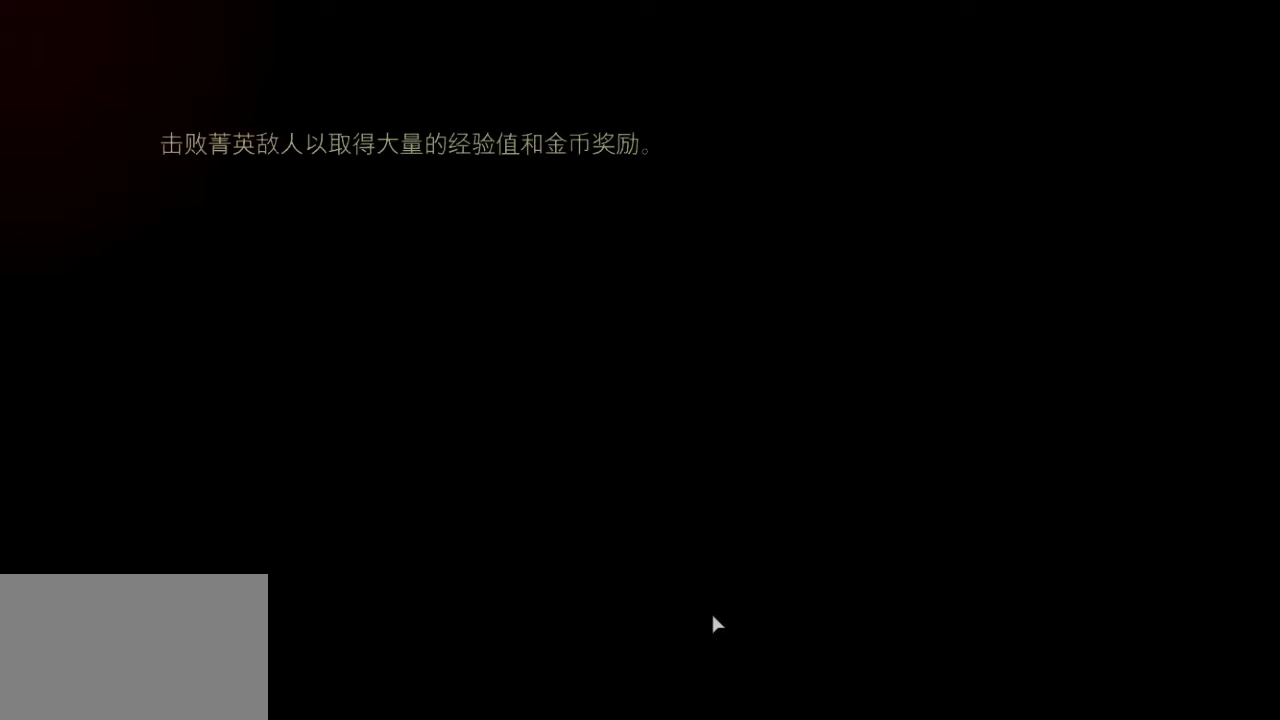
{"keys": [], "mouse": [], "events": []}
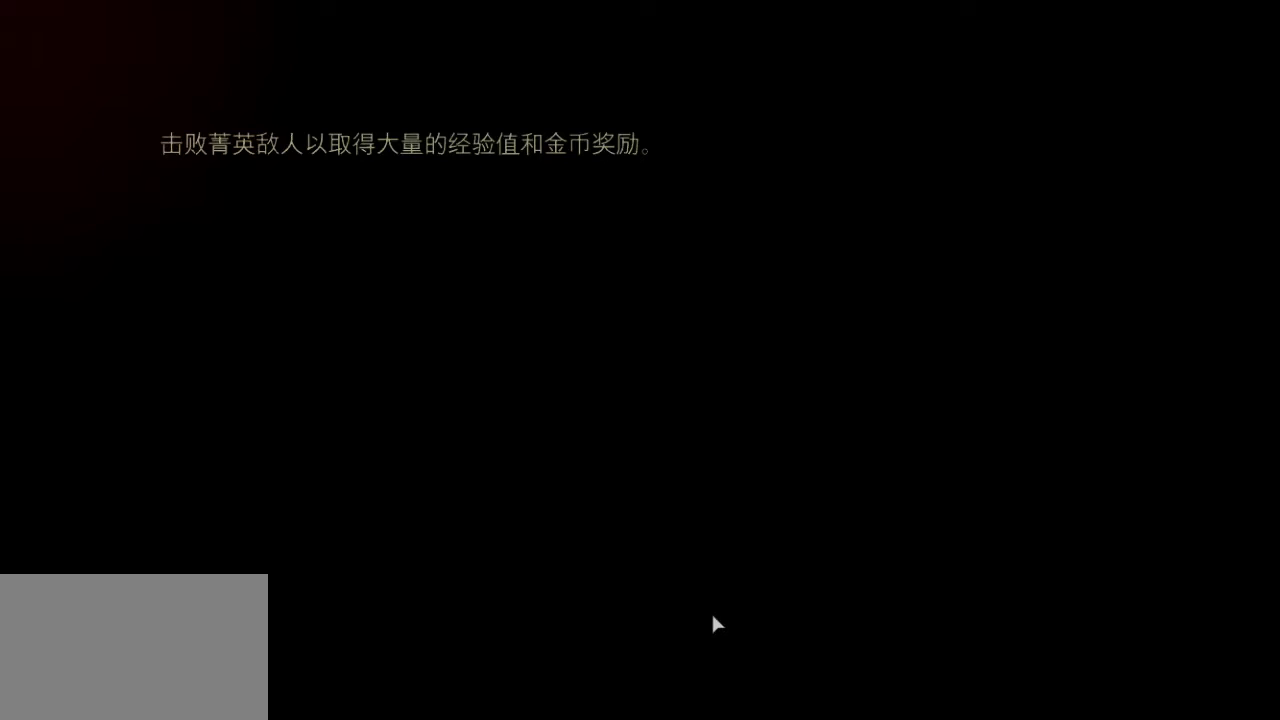
{"keys": [], "mouse": [], "events": []}
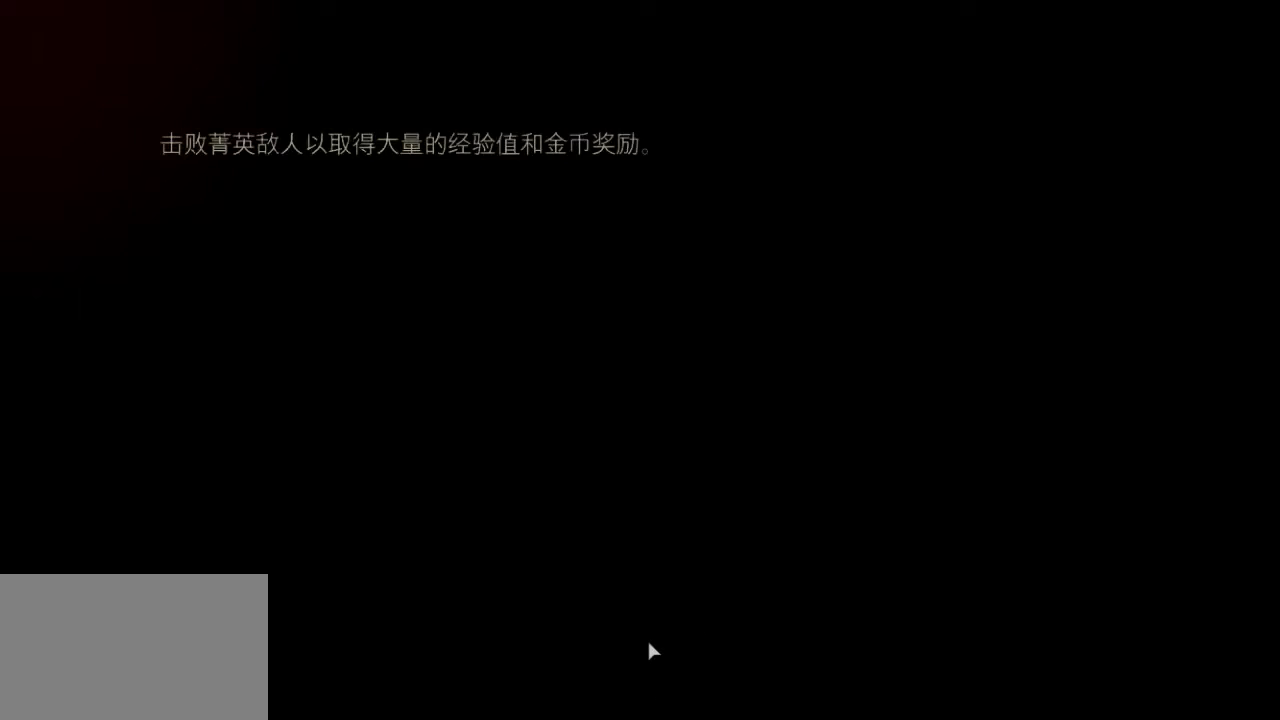
{"keys": [], "mouse": [], "events": []}
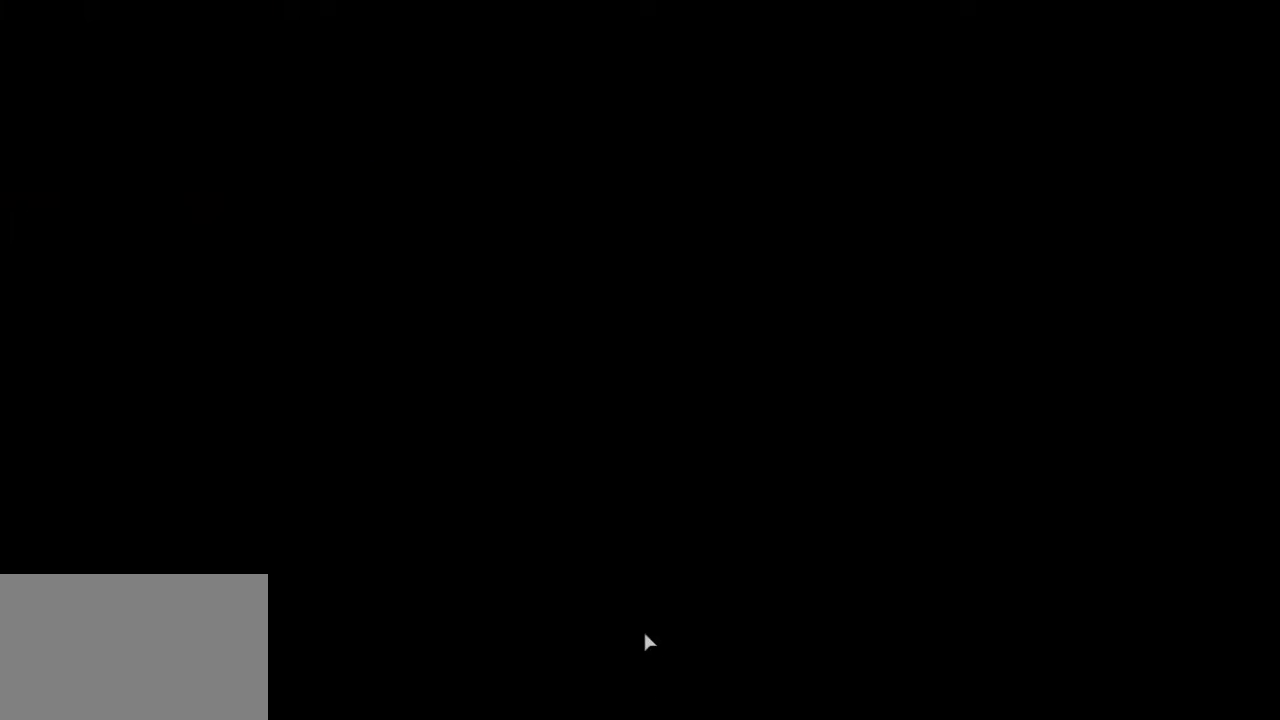
{"keys": [], "mouse": [], "events": []}
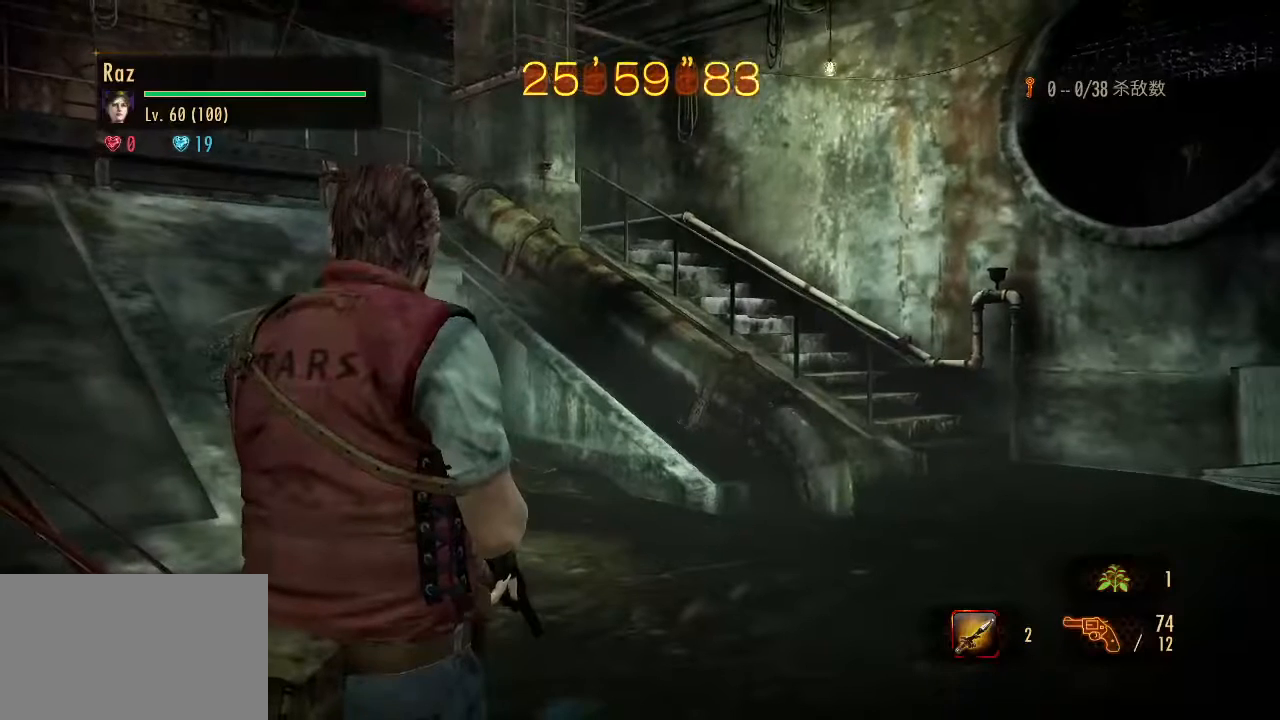
{"keys": ["w"], "mouse": [], "events": [[283, "w", "down"], [333, "g", "down"], [467, "g", "up"]]}
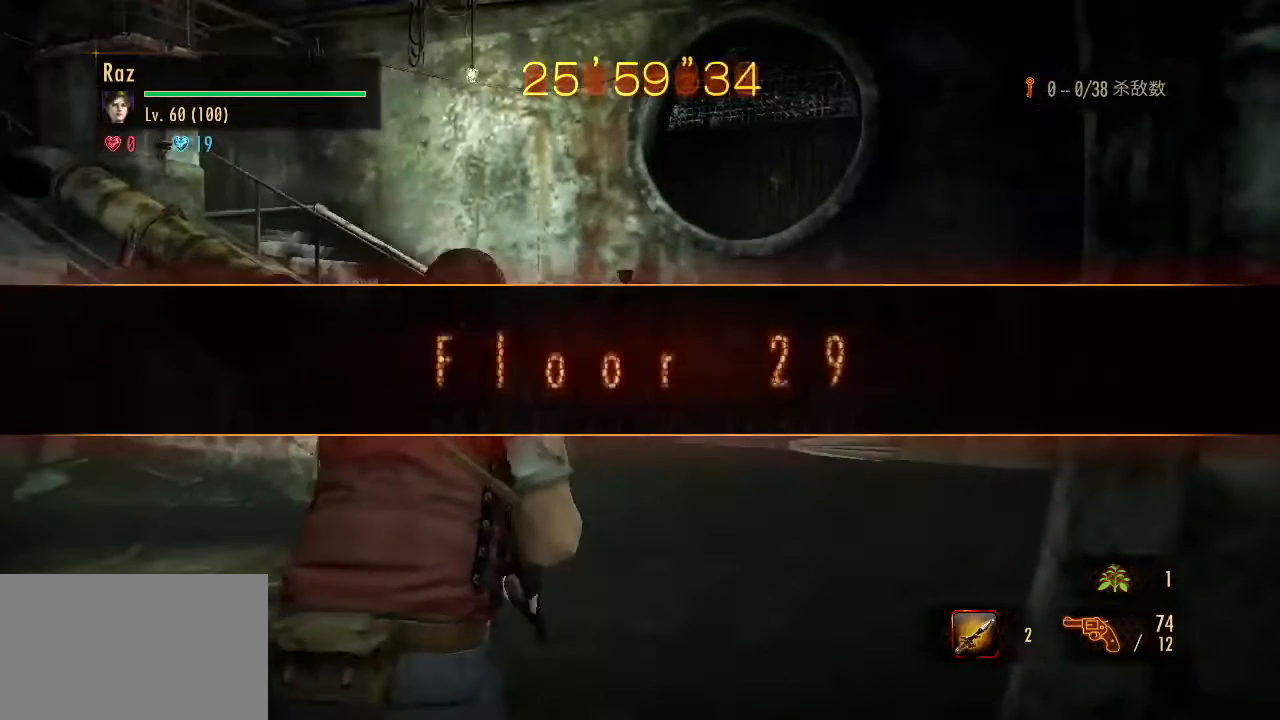
{"keys": ["w"], "mouse": [], "events": []}
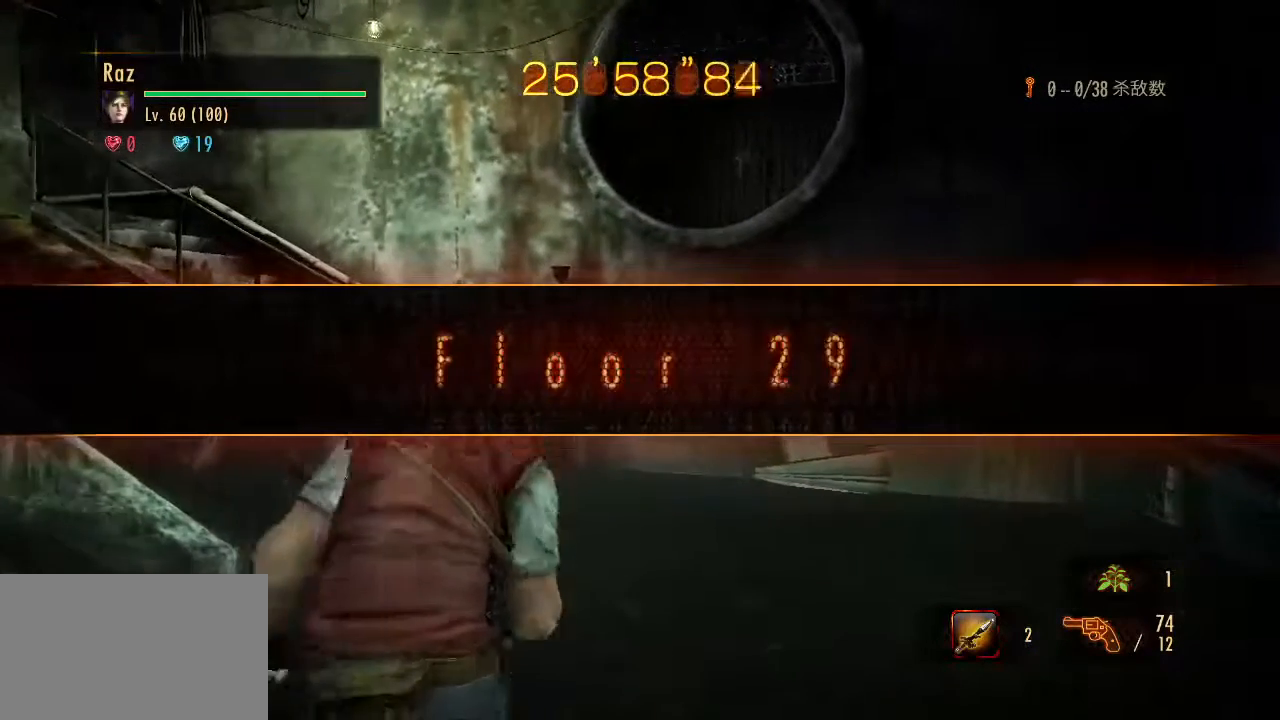
{"keys": ["w"], "mouse": [], "events": []}
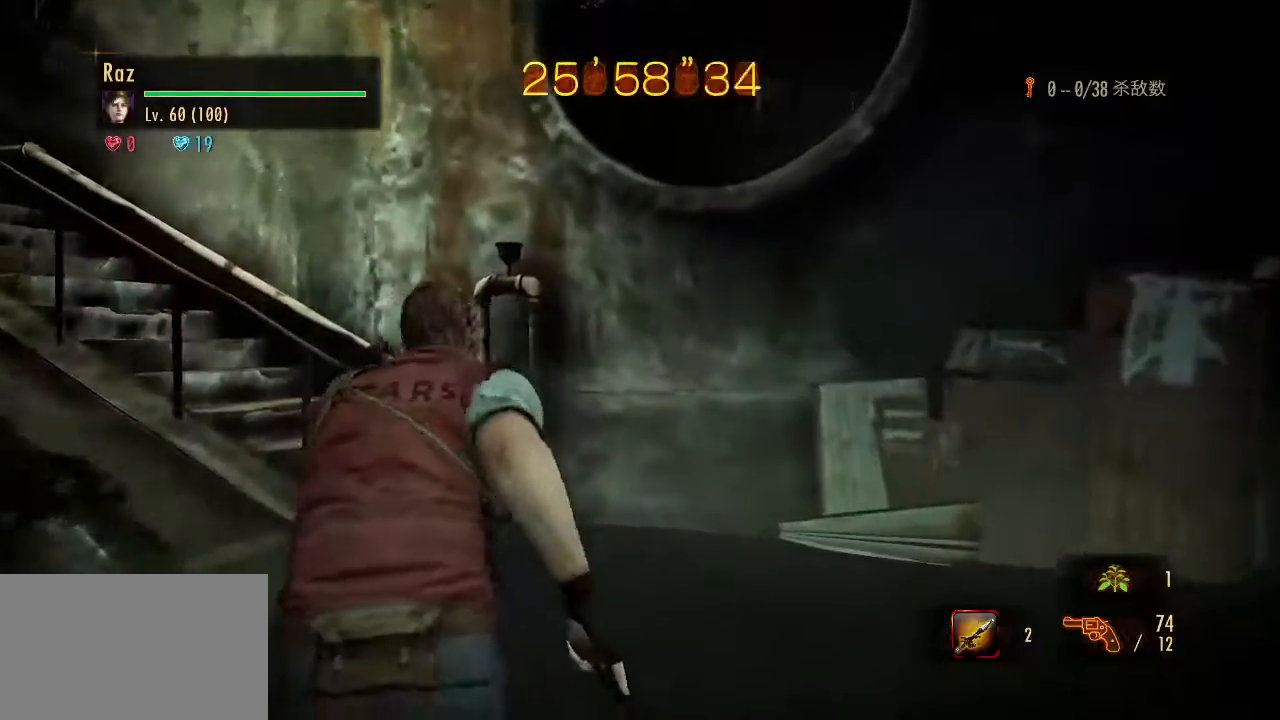
{"keys": ["w"], "mouse": [], "events": []}
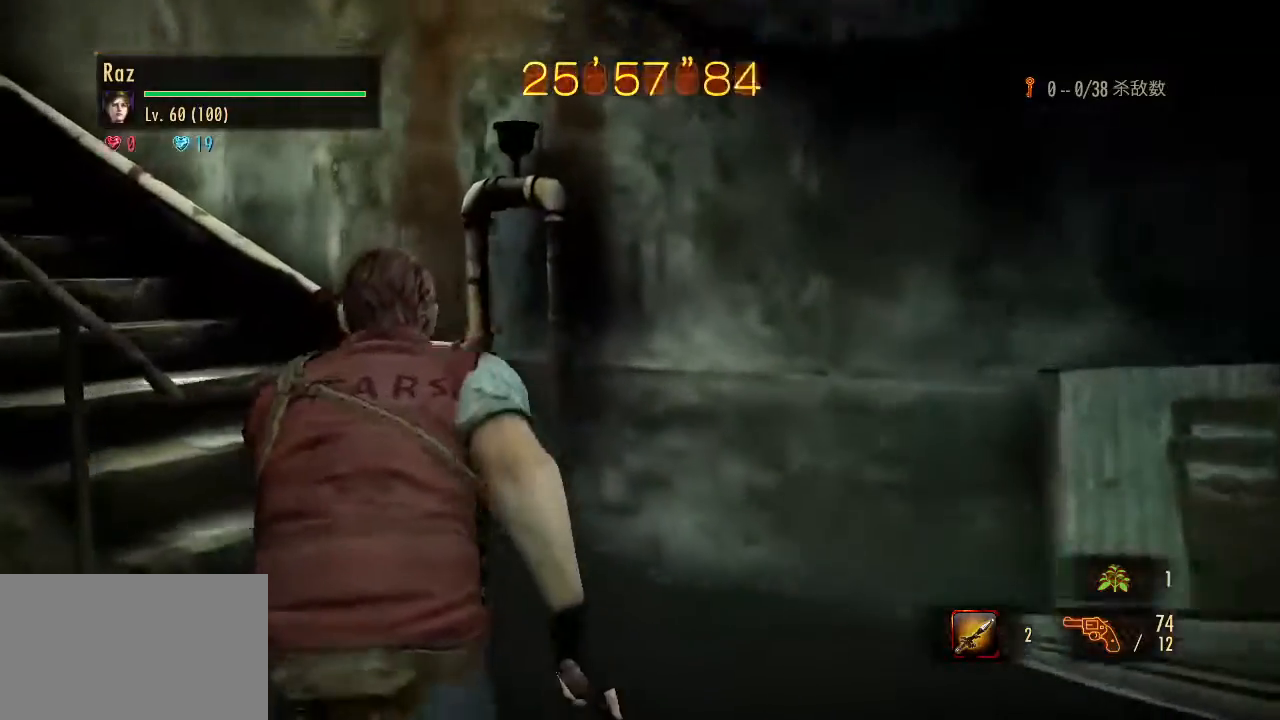
{"keys": ["w"], "mouse": [], "events": []}
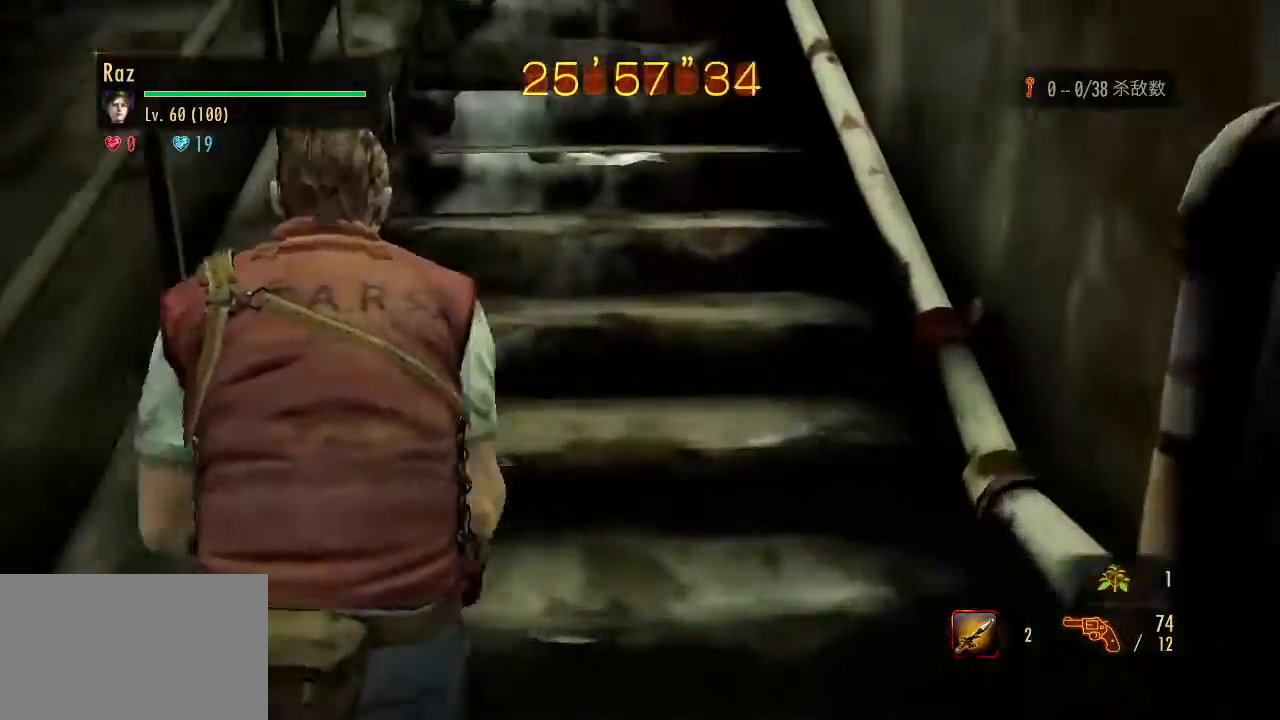
{"keys": ["w"], "mouse": [], "events": []}
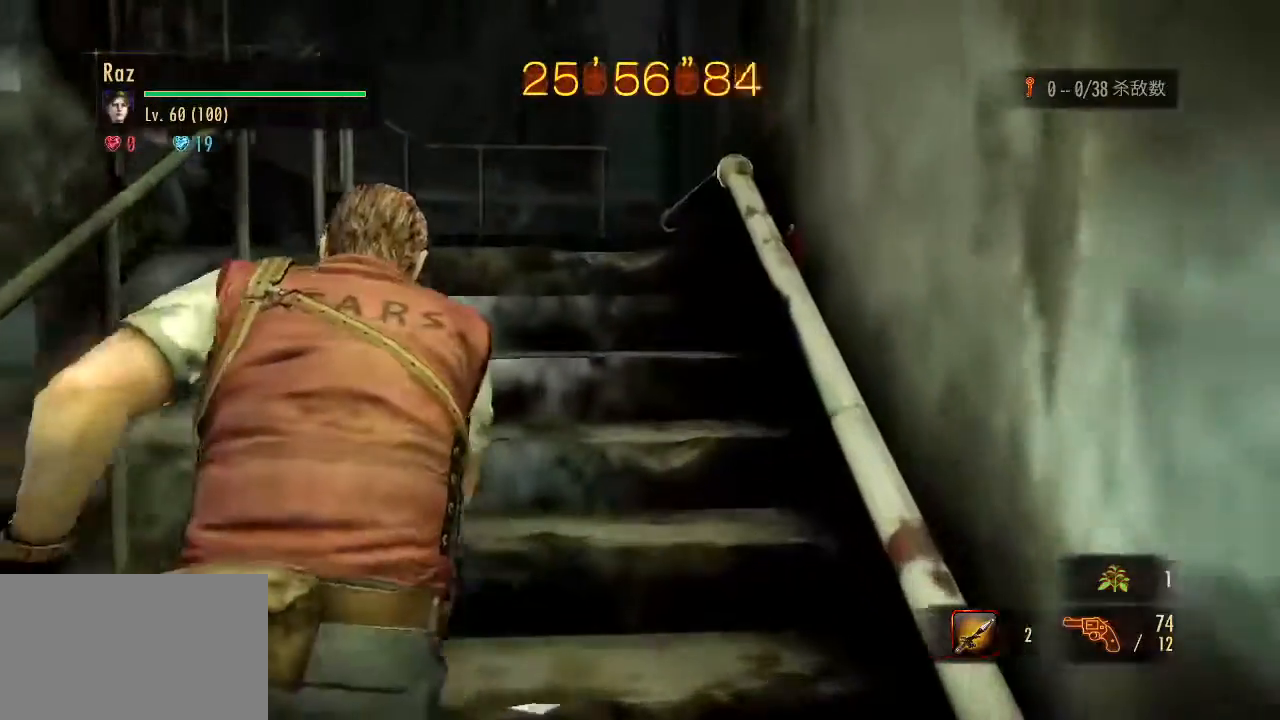
{"keys": ["w"], "mouse": [], "events": []}
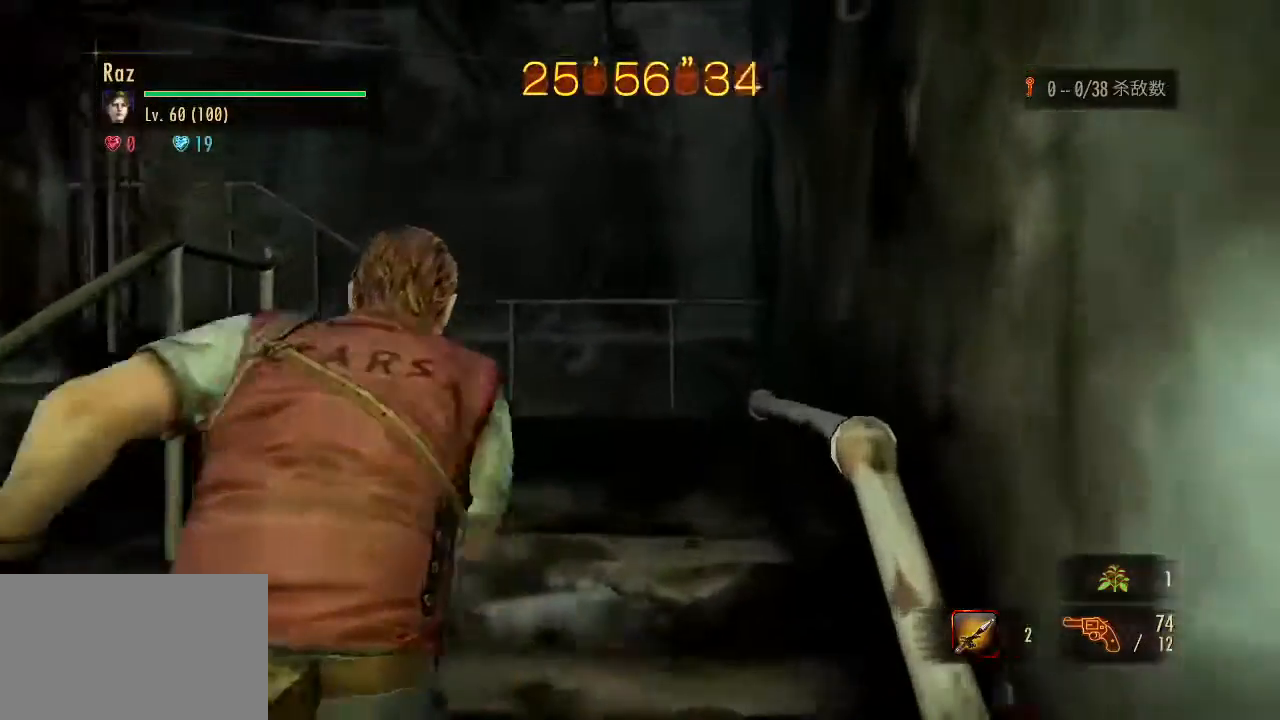
{"keys": ["w"], "mouse": [], "events": []}
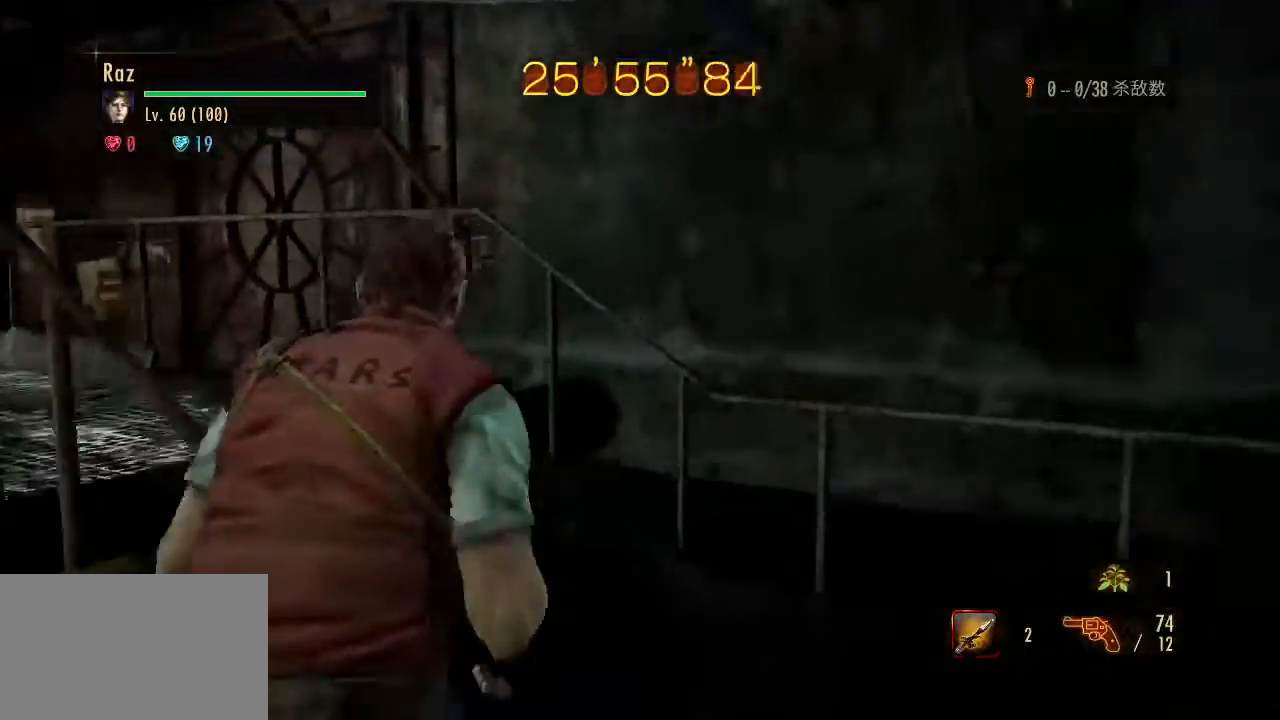
{"keys": ["w"], "mouse": [], "events": []}
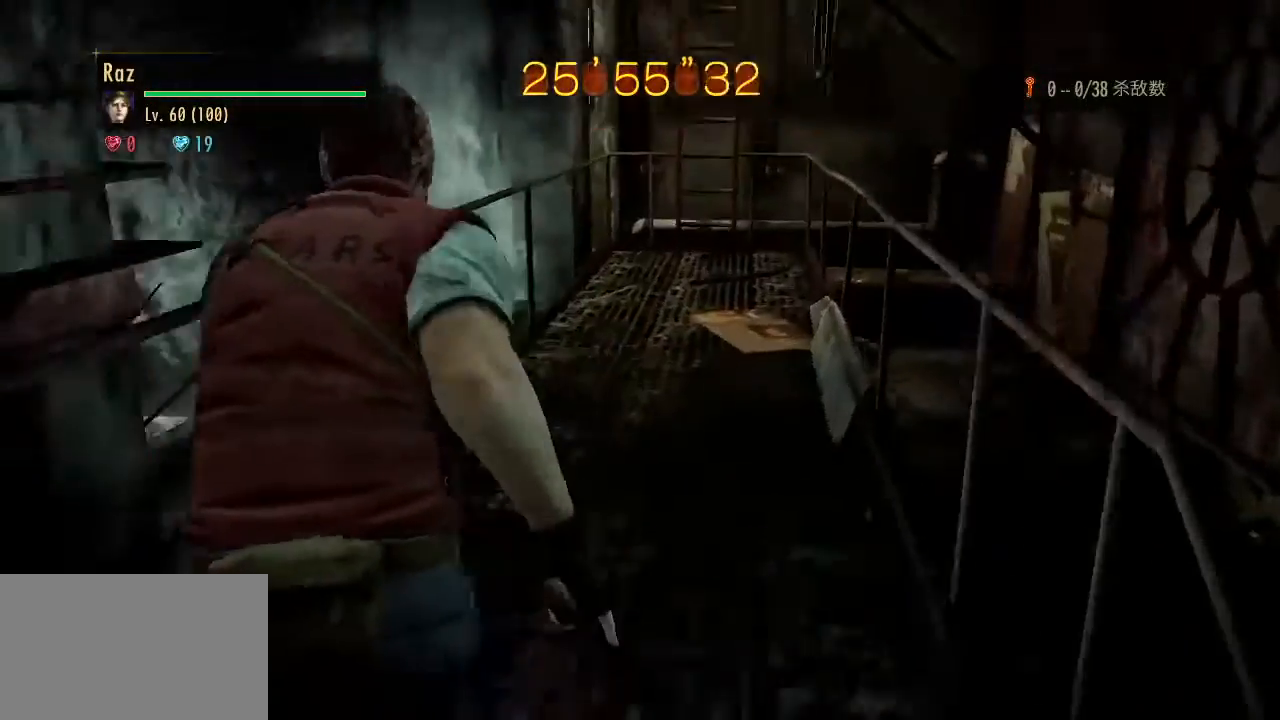
{"keys": ["w"], "mouse": [], "events": []}
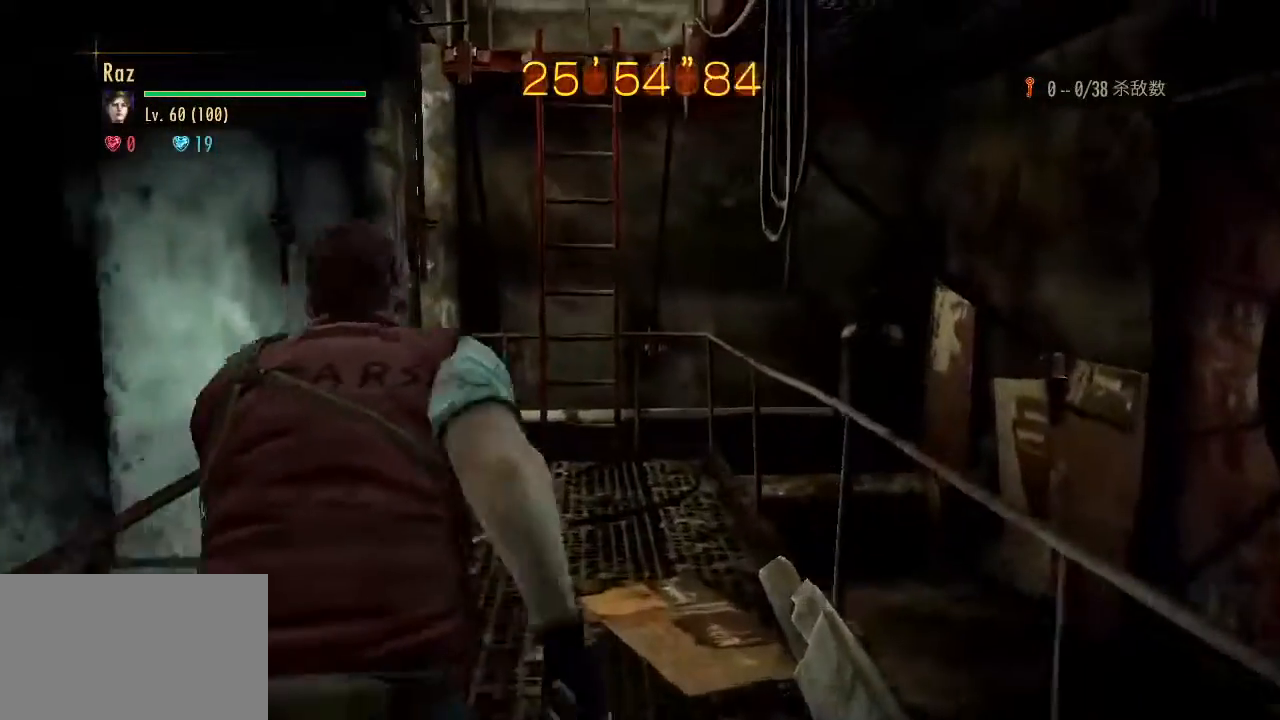
{"keys": ["e", "w"], "mouse": [], "events": [[483, "e", "down"]]}
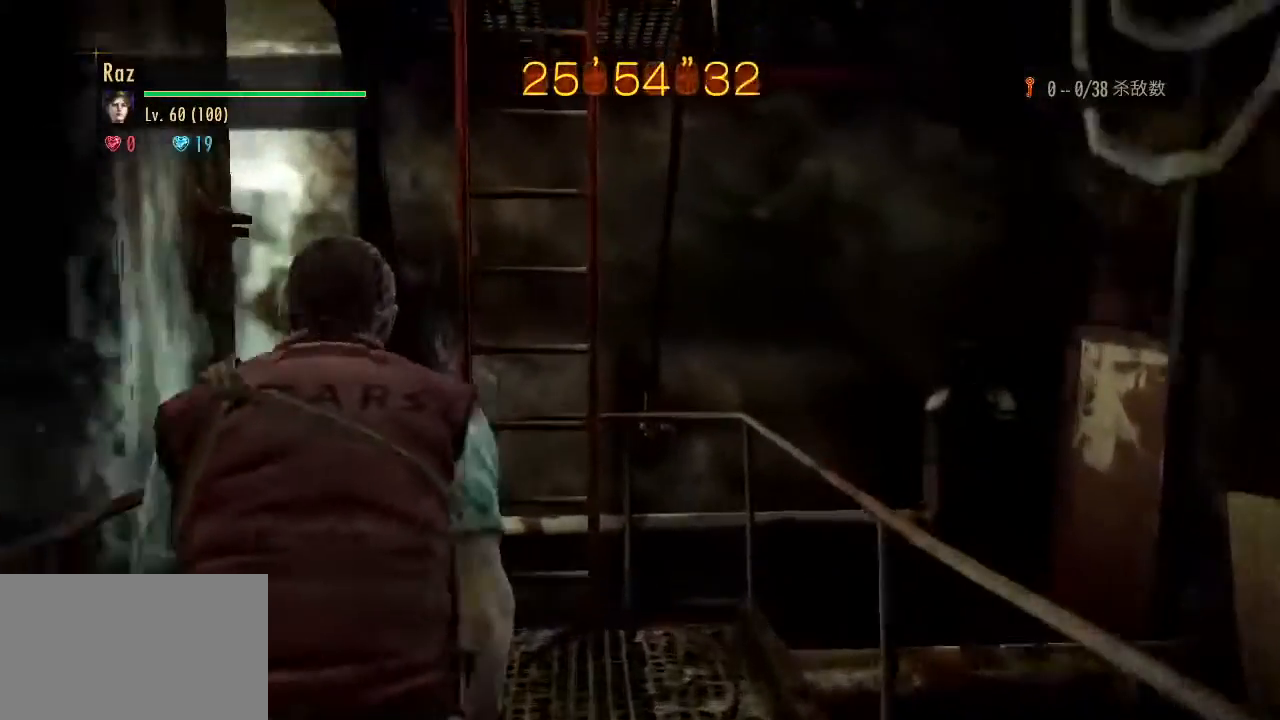
{"keys": ["e", "w"], "mouse": [], "events": [[83, "e", "up"], [167, "e", "down"], [217, "e", "up"], [350, "e", "down"], [400, "e", "up"], [450, "e", "down"]]}
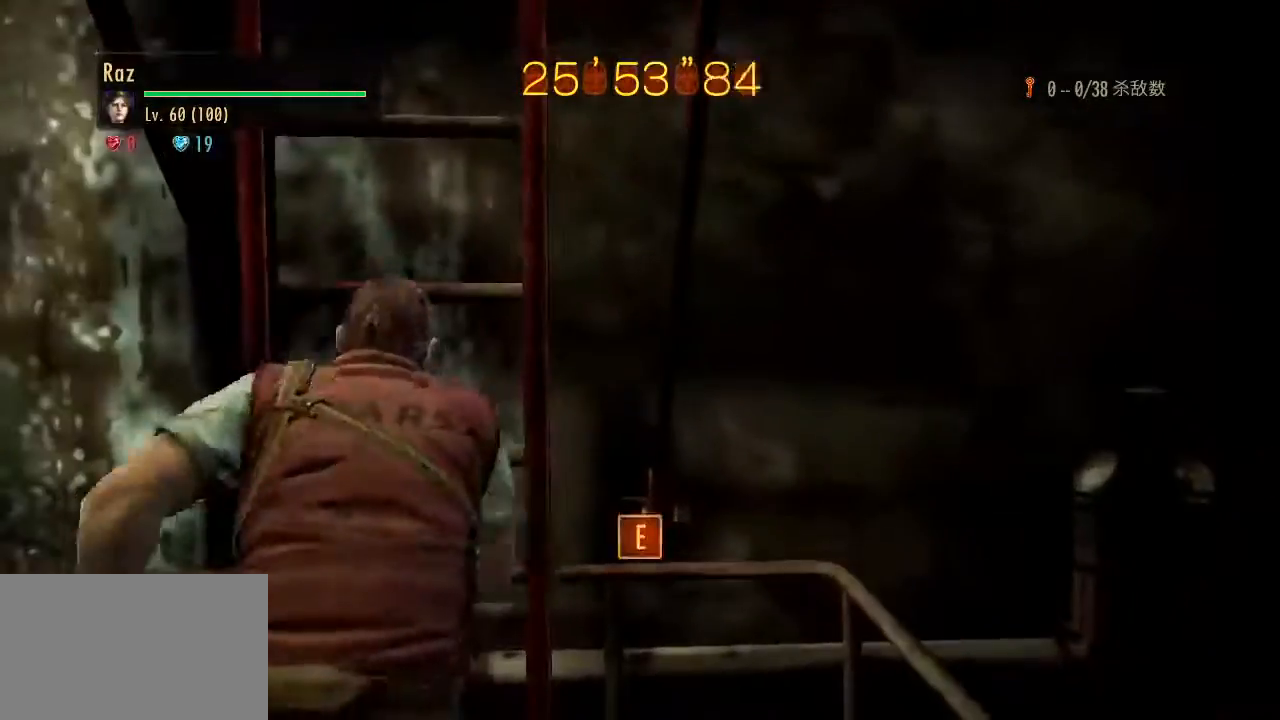
{"keys": ["alt", "w"], "mouse": [], "events": [[50, "e", "up"], [183, "alt", "down"]]}
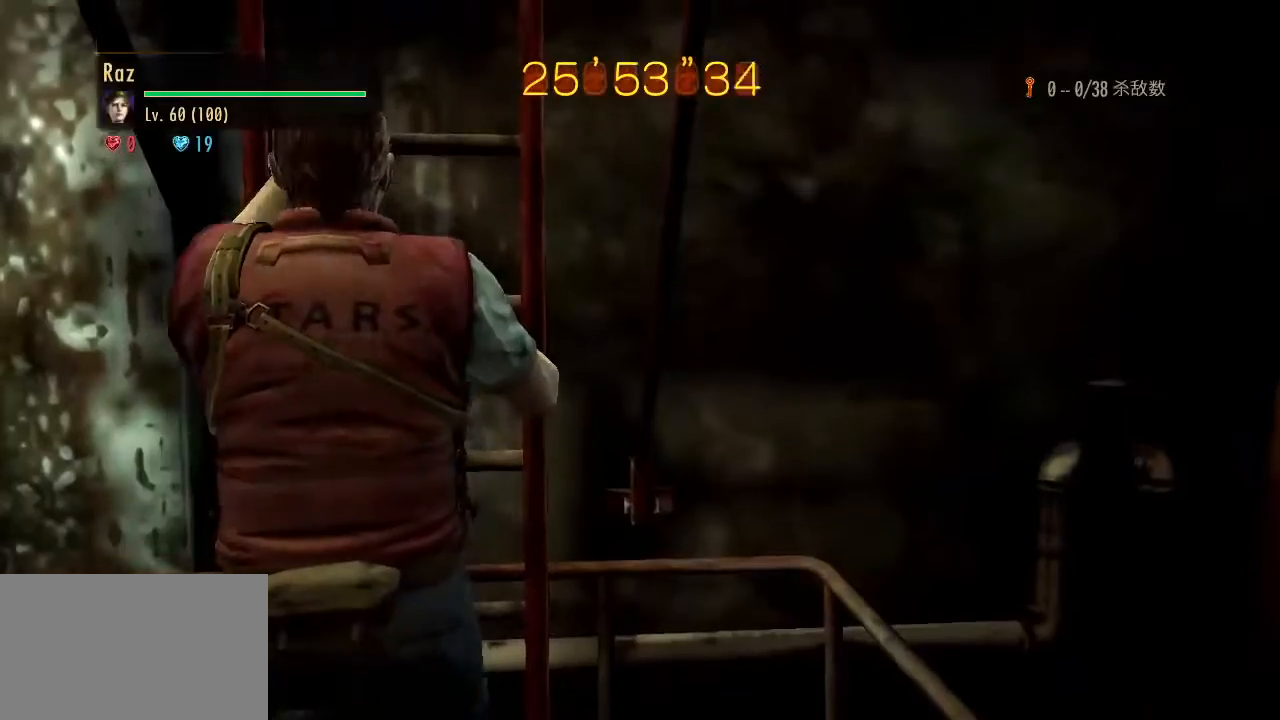
{"keys": ["alt", "w"], "mouse": [], "events": []}
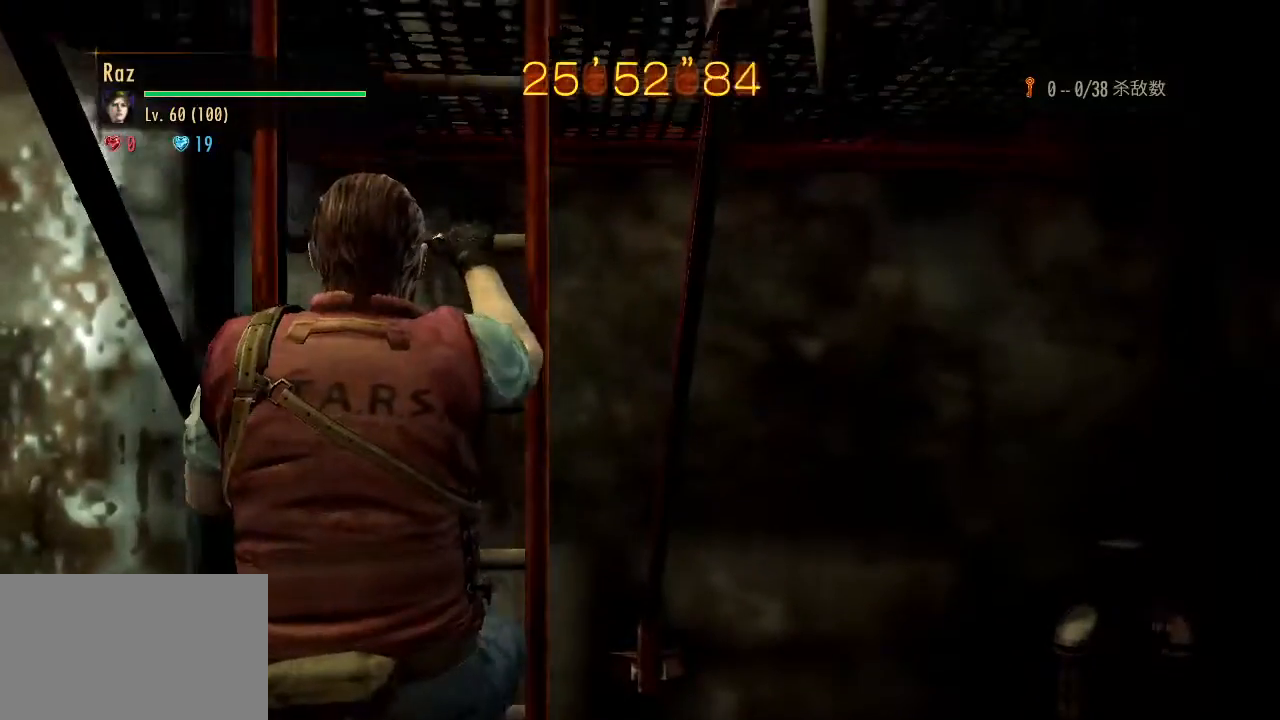
{"keys": ["alt", "w"], "mouse": [], "events": []}
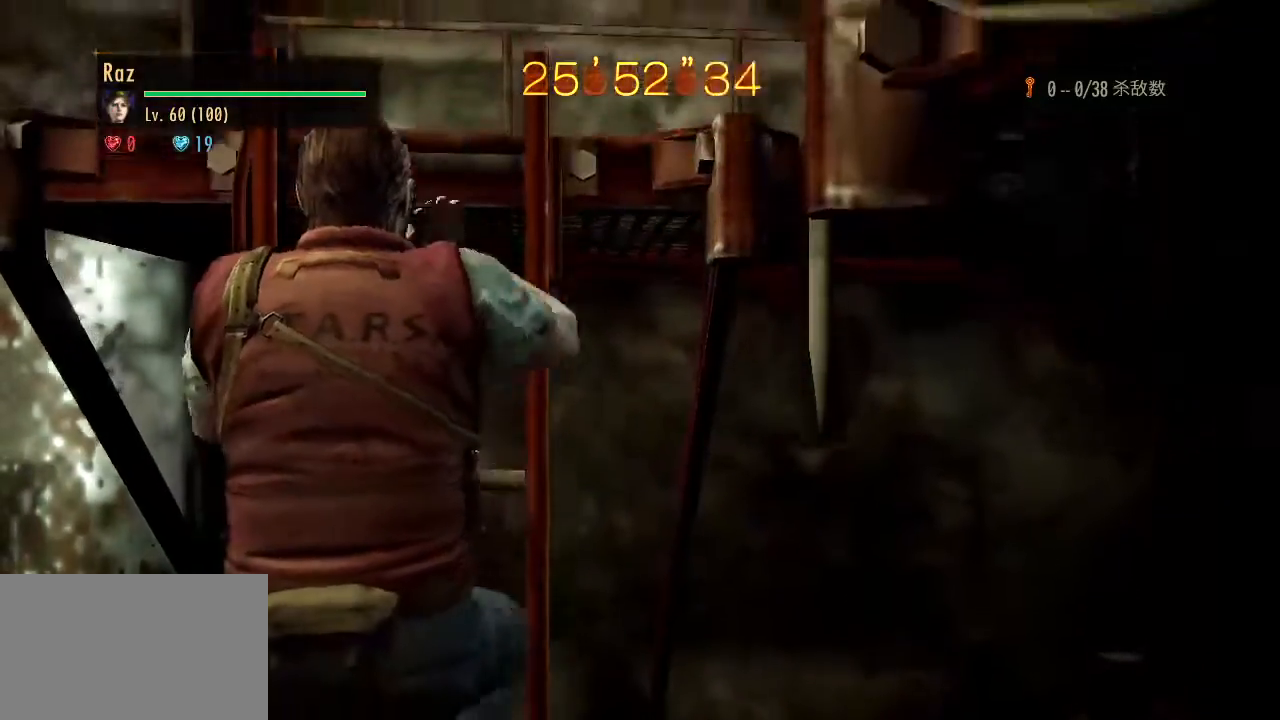
{"keys": ["alt", "w"], "mouse": [], "events": []}
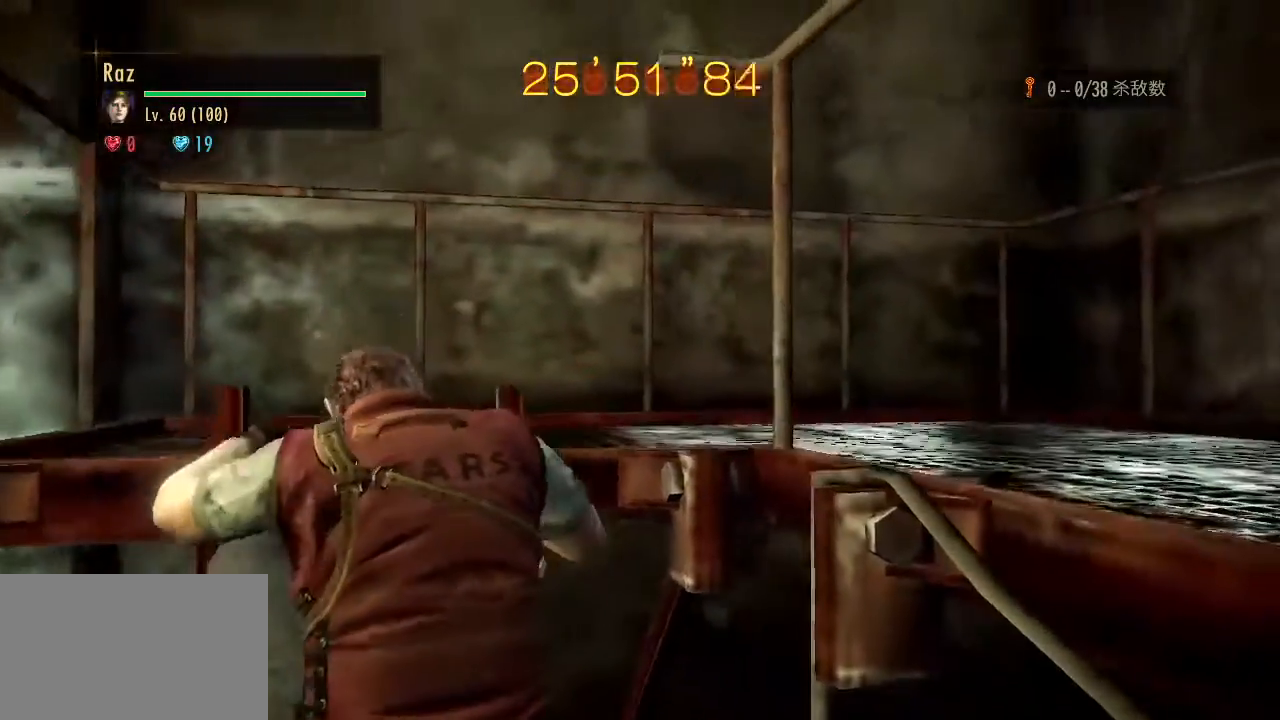
{"keys": ["alt", "w"], "mouse": [], "events": []}
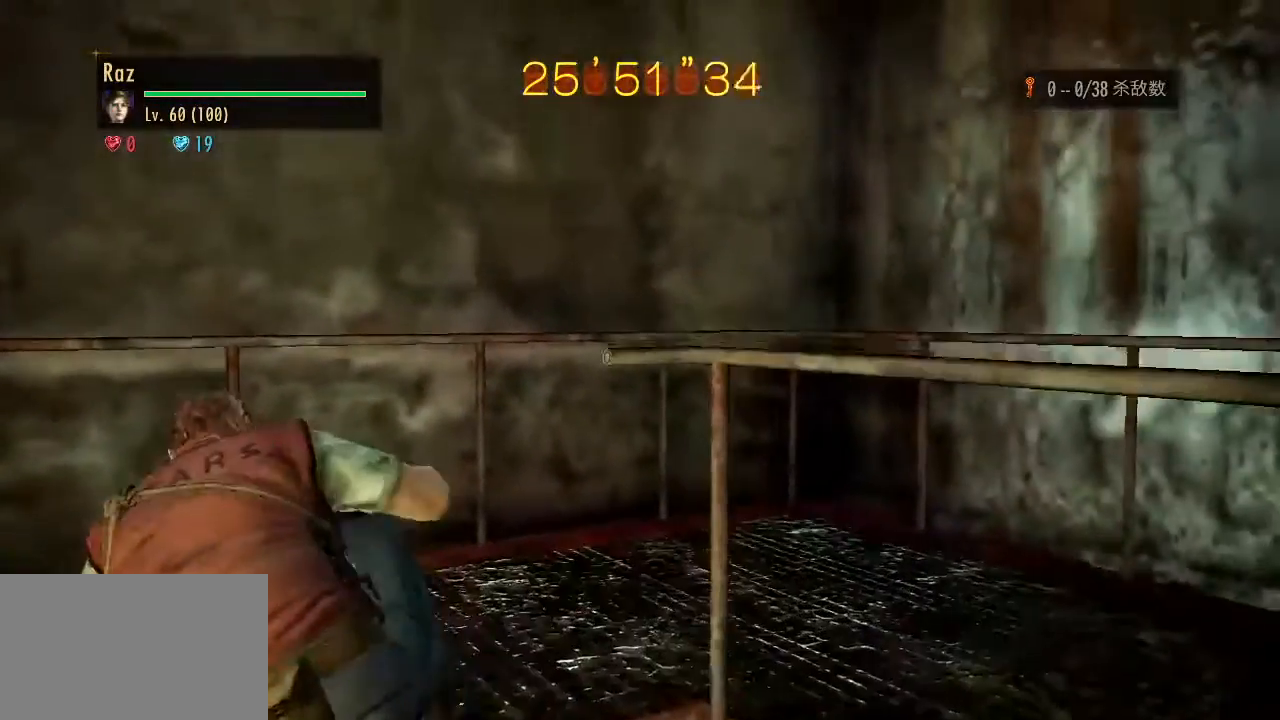
{"keys": ["alt", "w"], "mouse": [], "events": []}
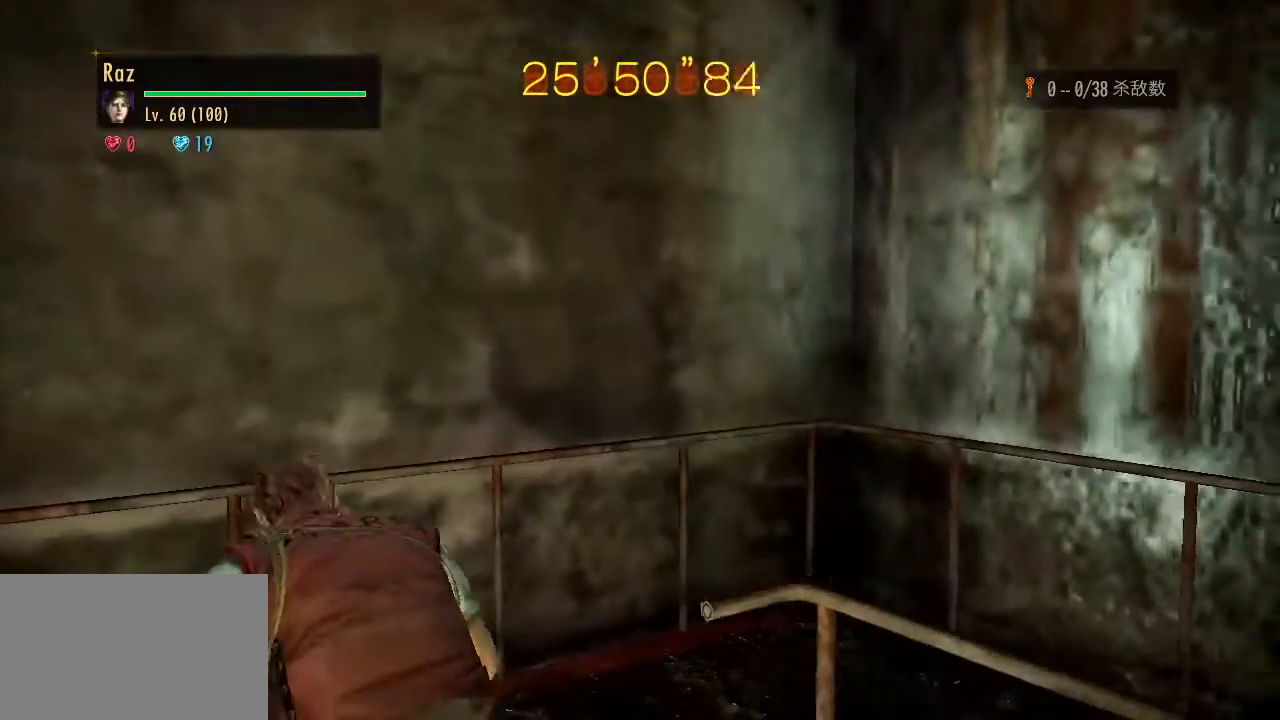
{"keys": ["alt", "w"], "mouse": [], "events": []}
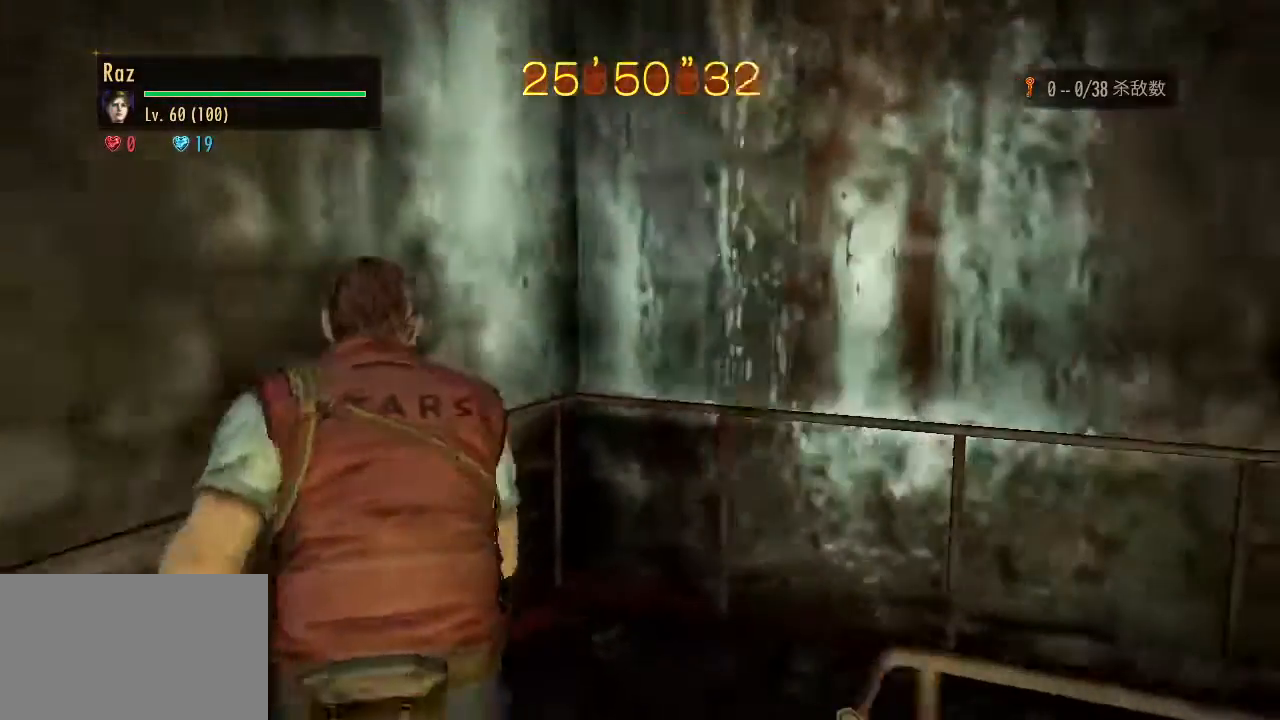
{"keys": ["alt", "w"], "mouse": [], "events": []}
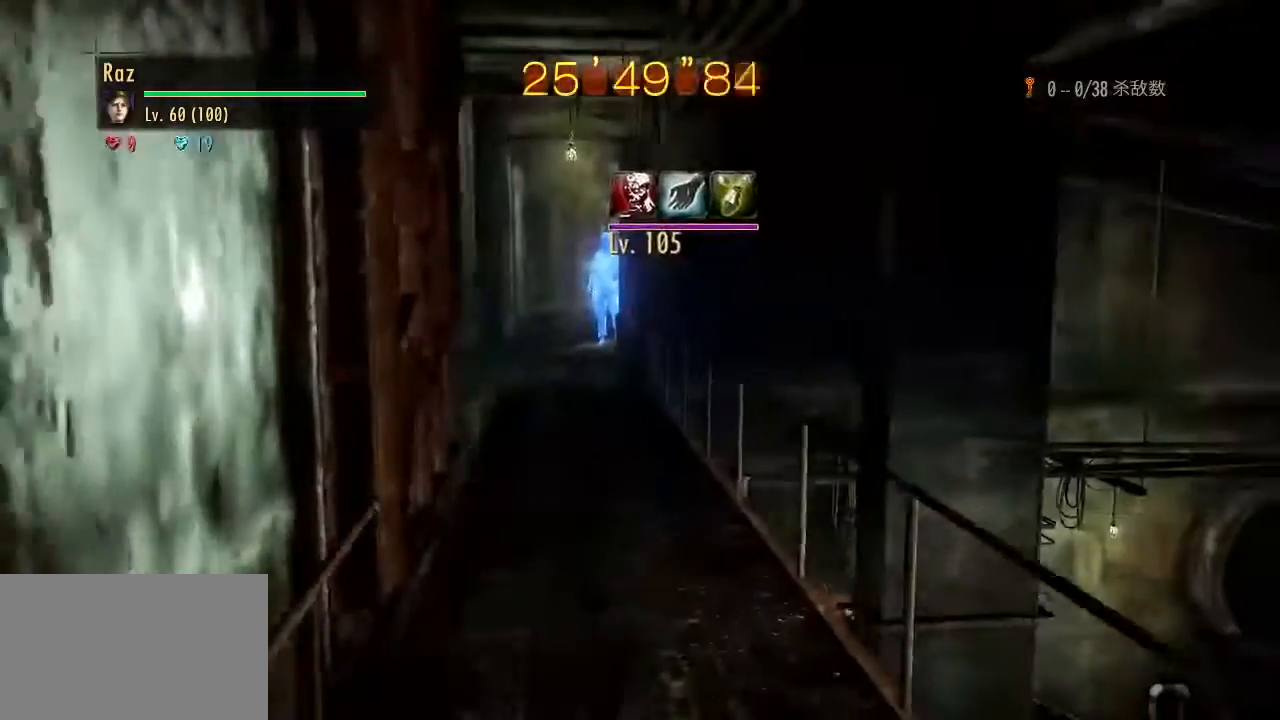
{"keys": ["alt", "w"], "mouse": [], "events": []}
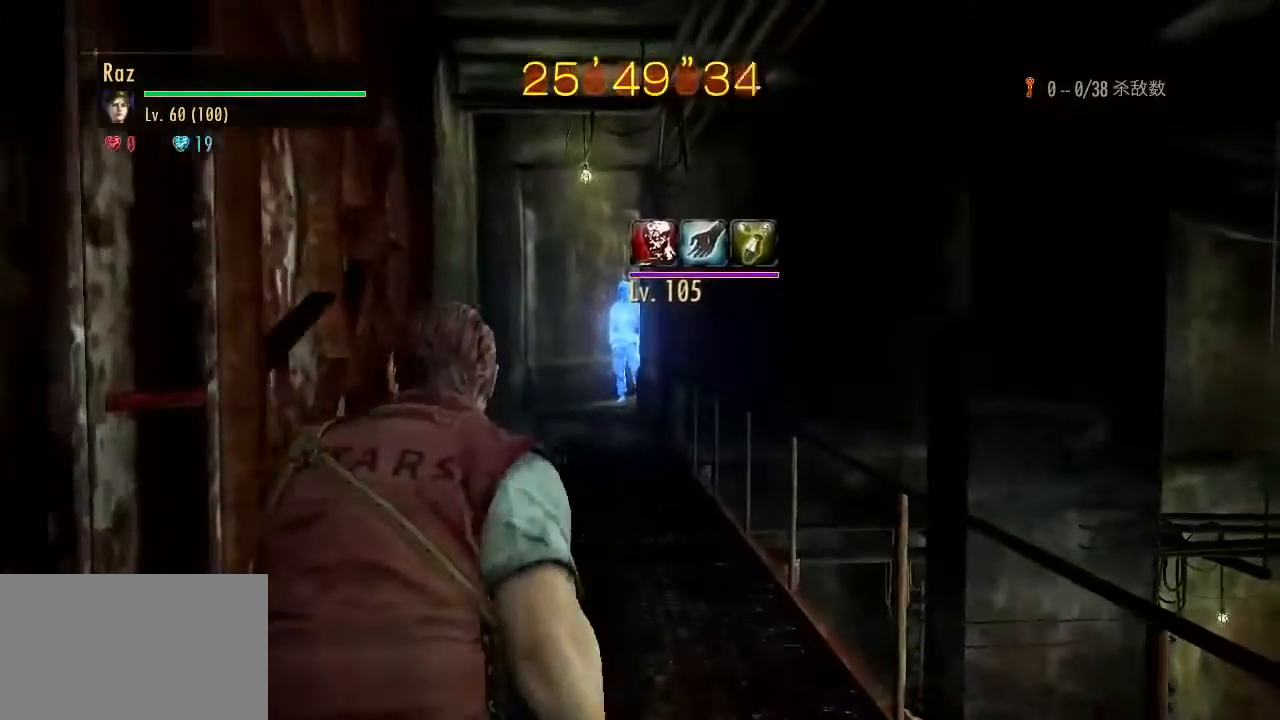
{"keys": ["4", "w"], "mouse": ["right"], "events": [[233, "alt", "up"], [283, "mouse_right", "down"], [417, "4", "down"]]}
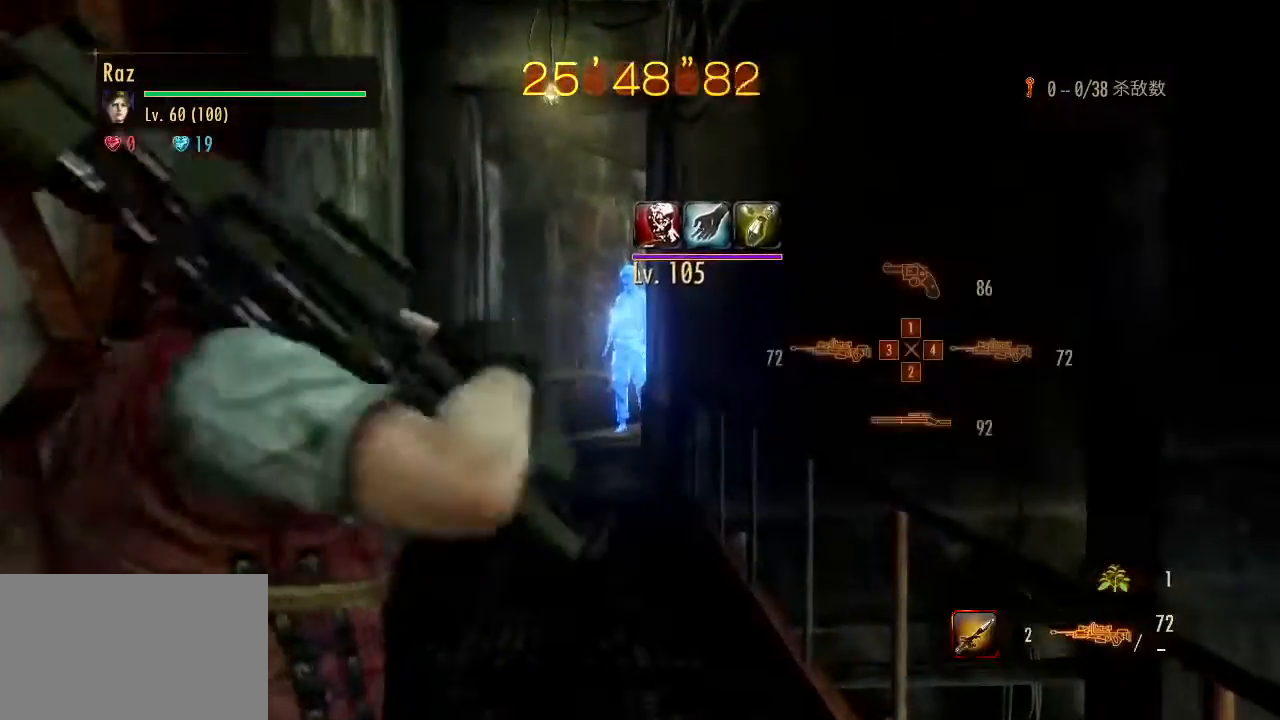
{"keys": ["w"], "mouse": ["left", "right"], "events": [[17, "4", "up"], [100, "mouse_left", "down"]]}
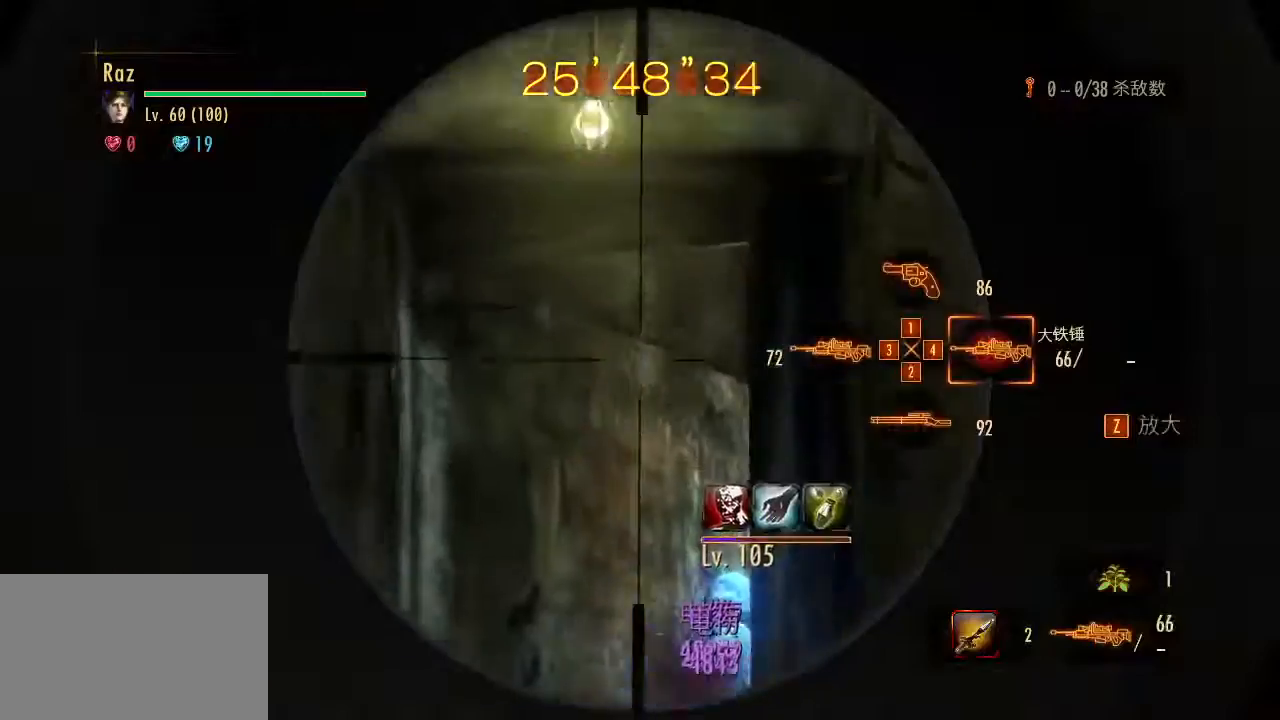
{"keys": ["w"], "mouse": [], "events": [[350, "space", "down"], [400, "mouse_left", "up"], [400, "mouse_right", "up"], [450, "space", "up"]]}
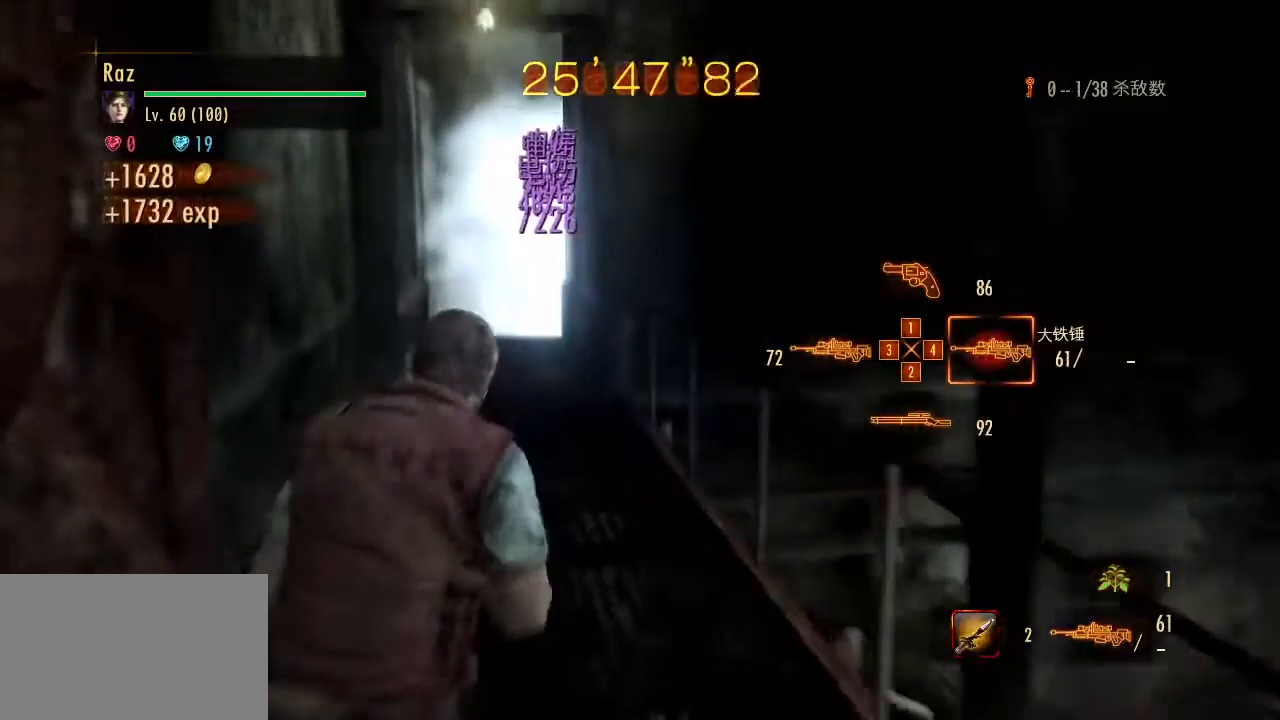
{"keys": ["alt", "w"], "mouse": [], "events": [[50, "alt", "down"], [417, "1", "down"], [467, "1", "up"]]}